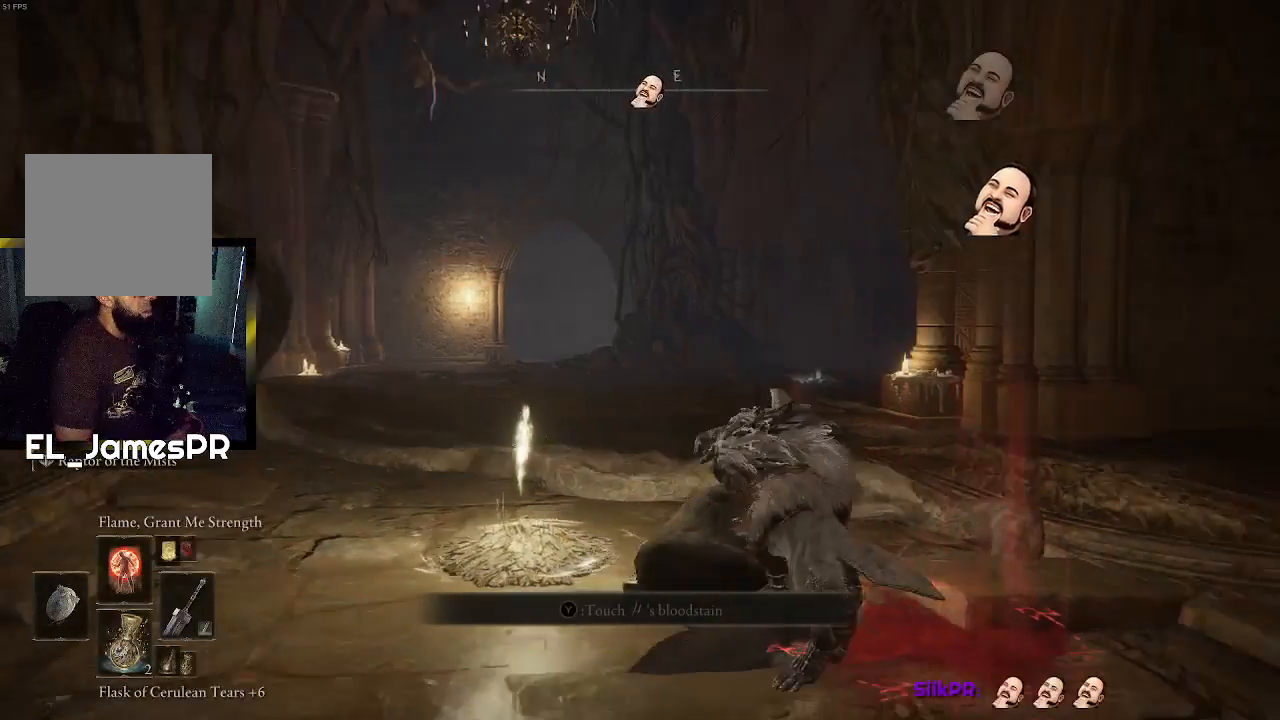
Gameplay with a controller (PlayStation layout); each line is a JSON object with the inputs held at the frame after it. "events" lists button and stick changes between this image and that frame as [ms after this image, input, new state], when the widget could be followed in between.
{"buttons": [], "left_stick": "right", "right_stick": "right", "events": [[333, "right_stick", "center"], [400, "right_stick", "right"], [433, "left_stick", "right"]]}
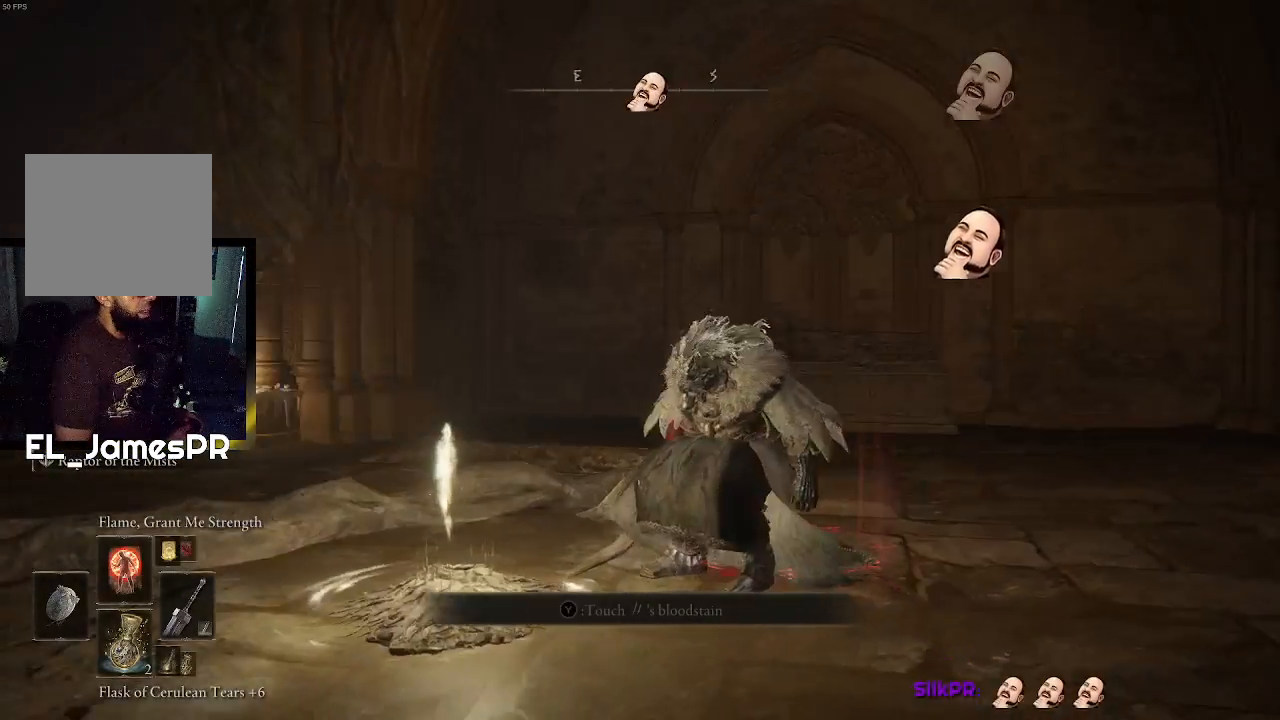
{"buttons": [], "left_stick": "up-right", "right_stick": "right", "events": [[467, "left_stick", "up-right"]]}
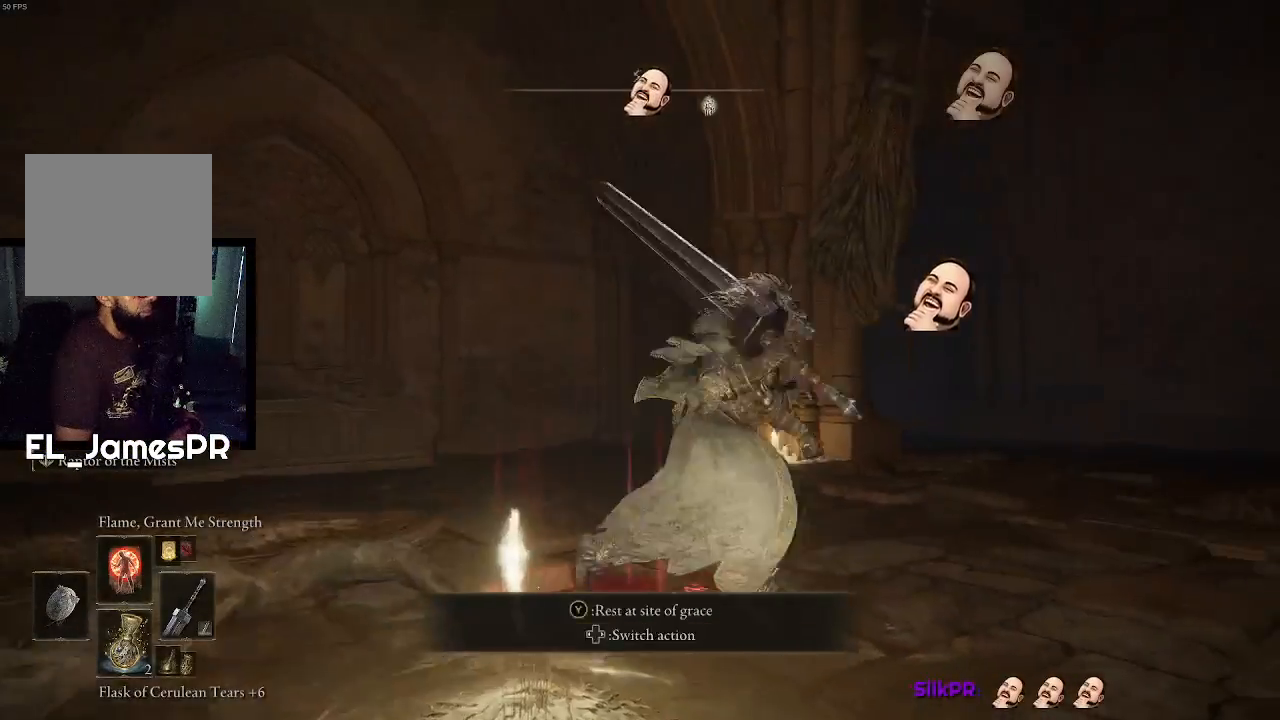
{"buttons": [], "left_stick": "up", "right_stick": "center", "events": [[167, "right_stick", "center"], [233, "right_stick", "up-right"], [367, "left_stick", "up"], [400, "right_stick", "center"]]}
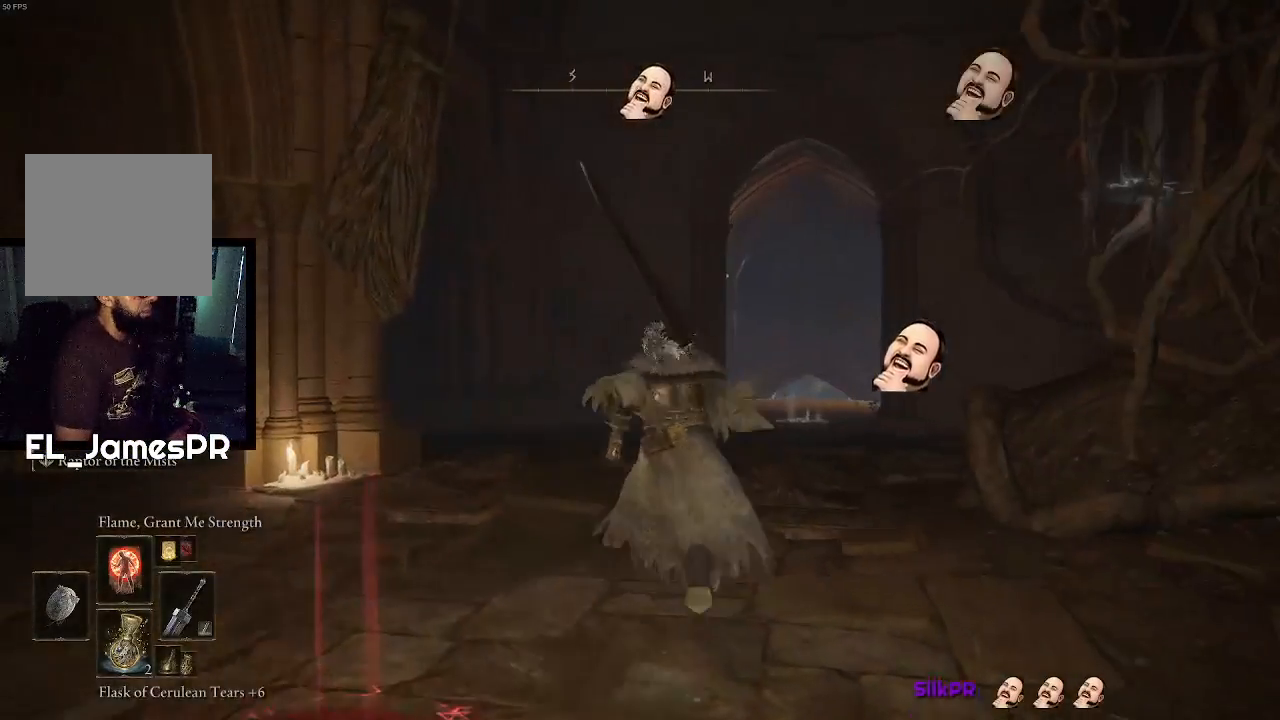
{"buttons": [], "left_stick": "center", "right_stick": "center", "events": [[133, "left_stick", "center"]]}
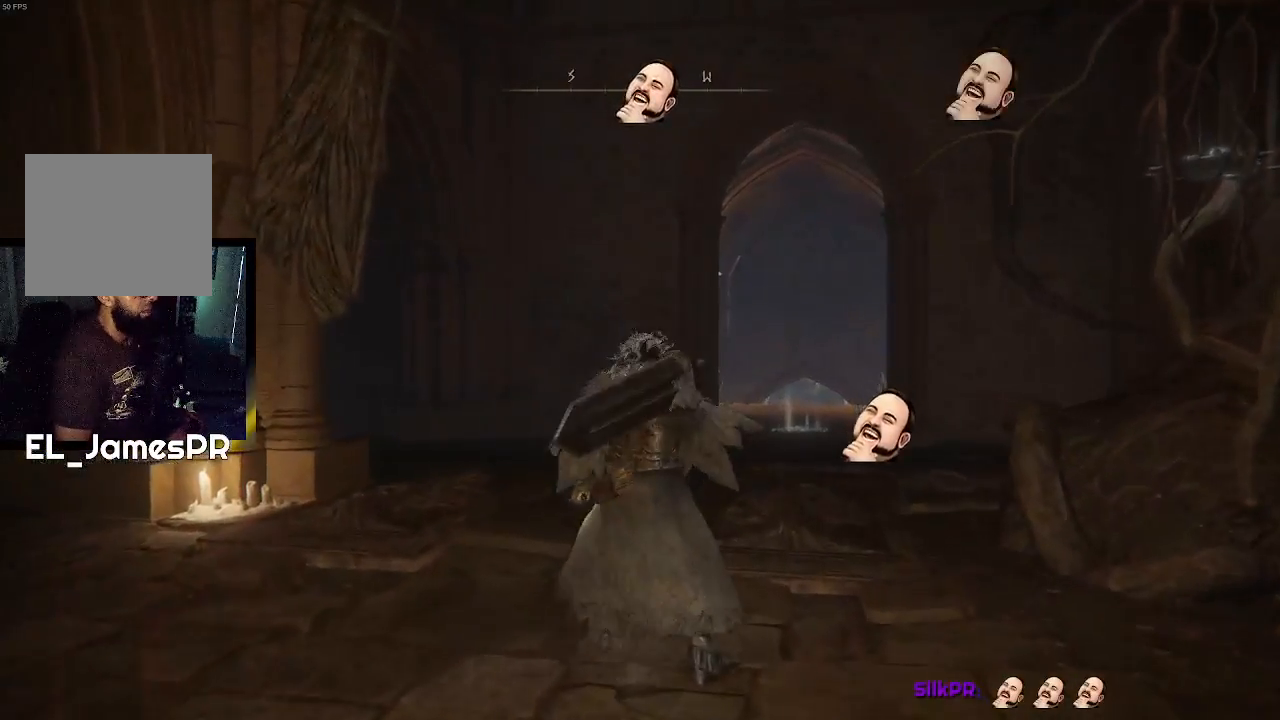
{"buttons": [], "left_stick": "center", "right_stick": "center", "events": [[133, "DPAD_UP", "down"], [200, "DPAD_UP", "up"]]}
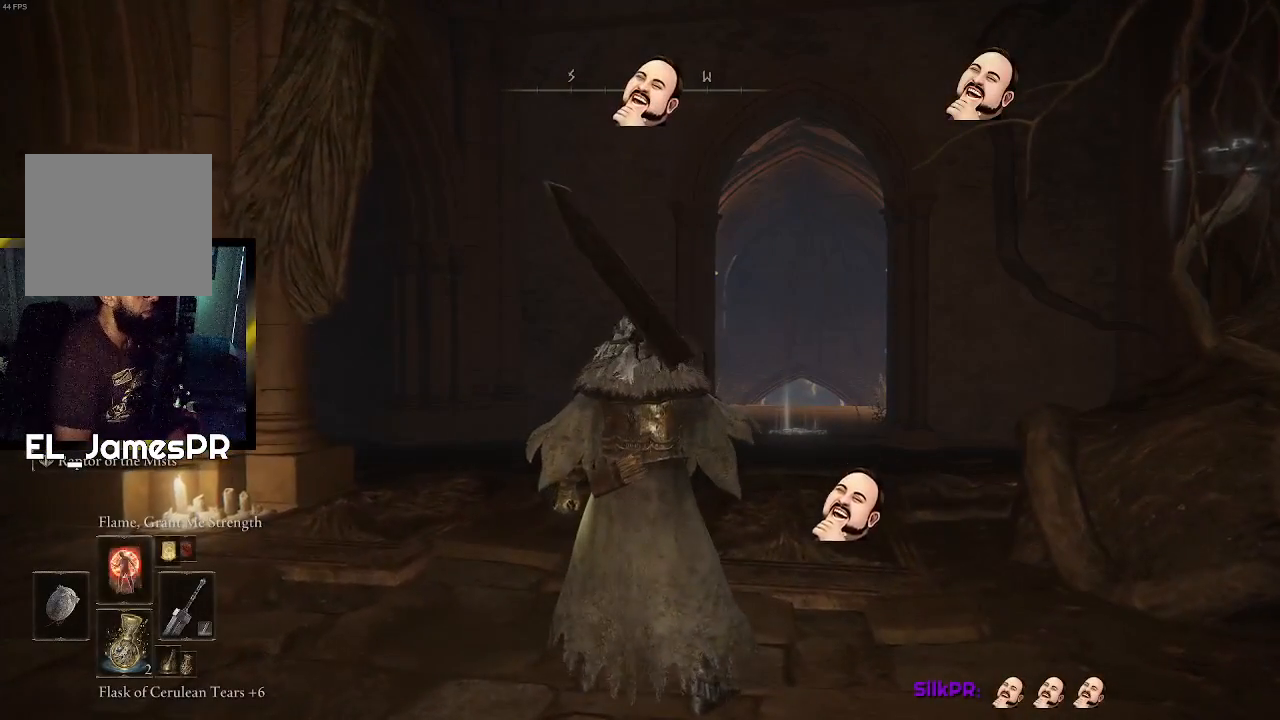
{"buttons": [], "left_stick": "center", "right_stick": "center", "events": [[67, "DPAD_UP", "down"], [167, "DPAD_UP", "up"], [267, "DPAD_UP", "down"], [367, "DPAD_UP", "up"]]}
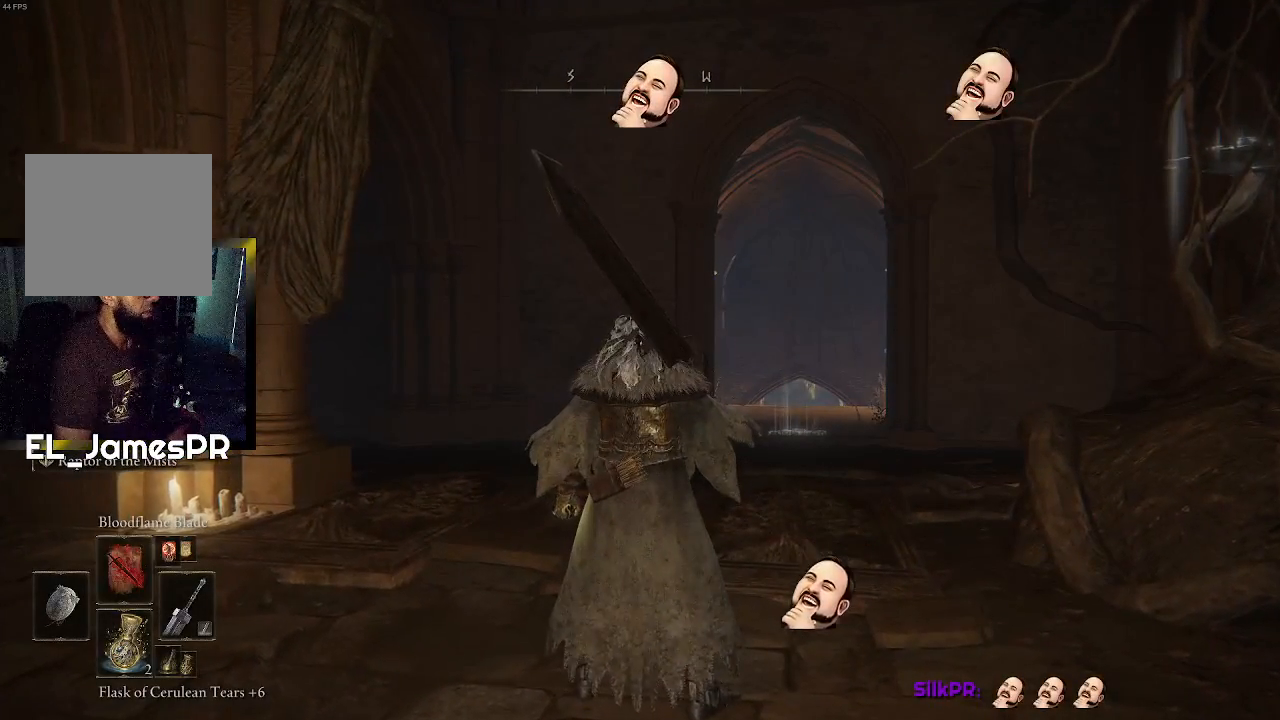
{"buttons": [], "left_stick": "center", "right_stick": "center", "events": []}
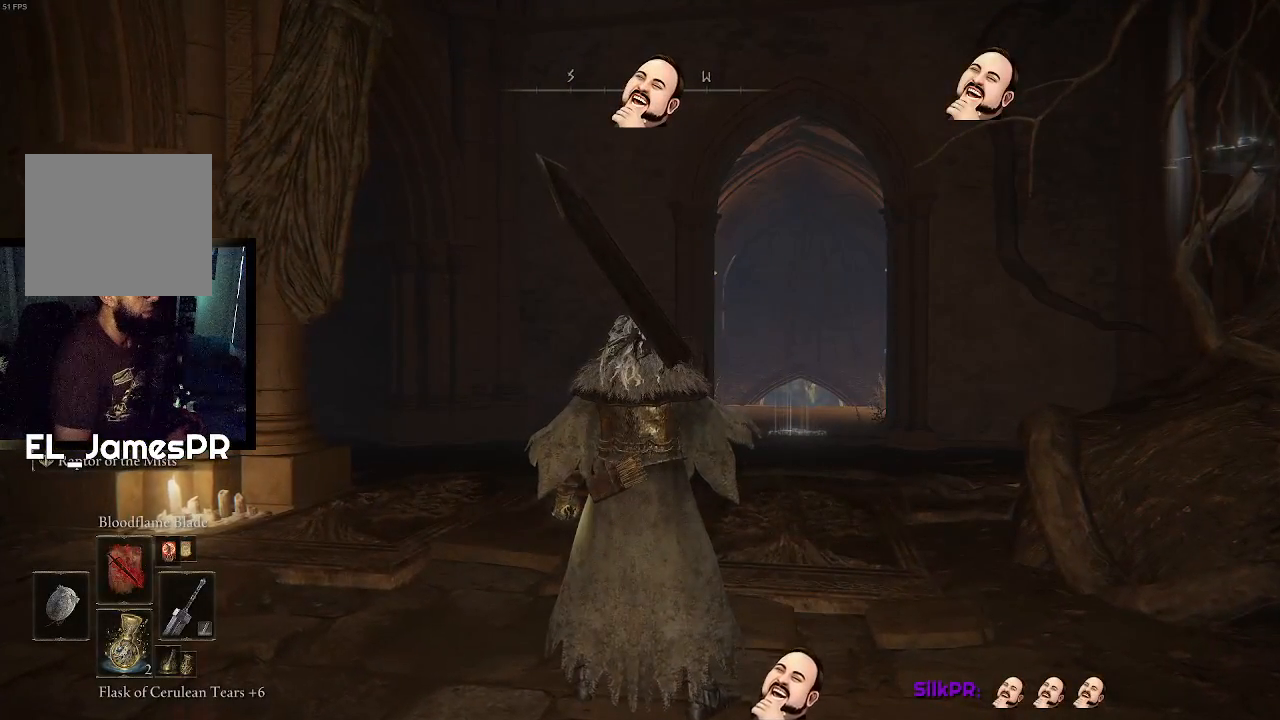
{"buttons": [], "left_stick": "center", "right_stick": "center", "events": [[233, "DPAD_UP", "down"], [333, "DPAD_UP", "up"]]}
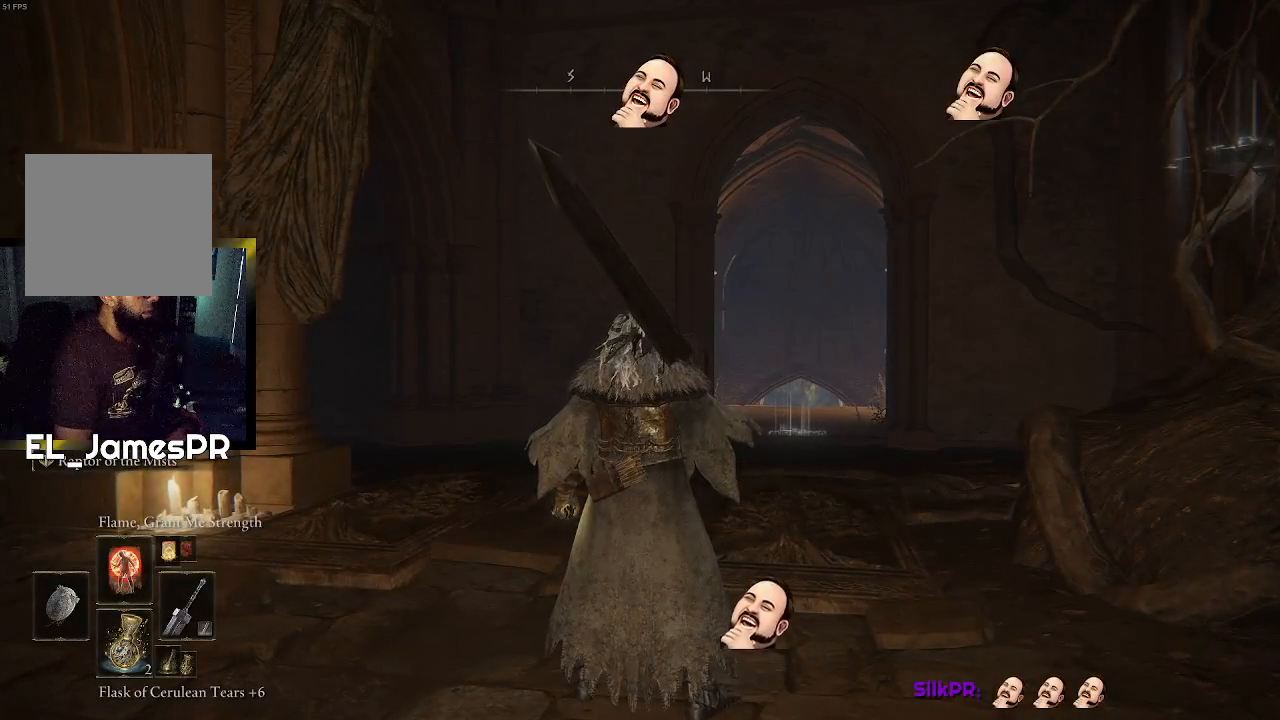
{"buttons": [], "left_stick": "center", "right_stick": "center", "events": []}
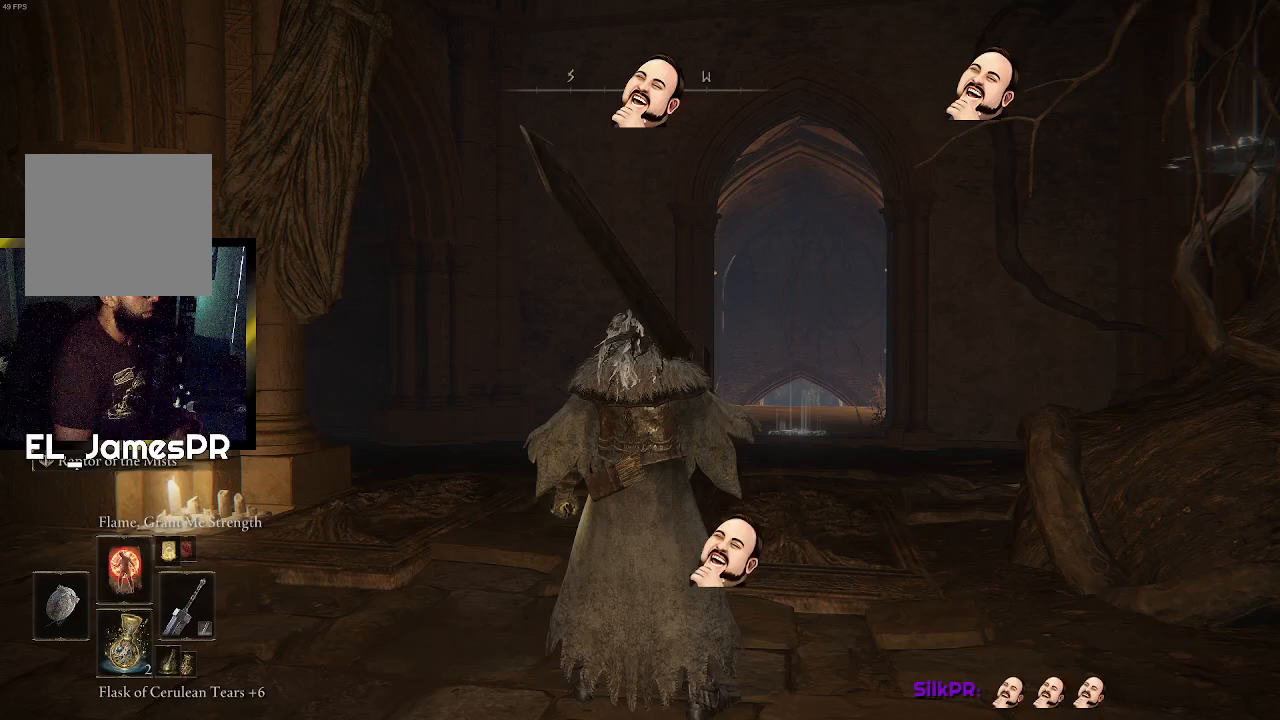
{"buttons": [], "left_stick": "center", "right_stick": "center", "events": [[33, "DPAD_UP", "down"], [100, "DPAD_UP", "up"], [167, "DPAD_UP", "down"], [267, "DPAD_UP", "up"]]}
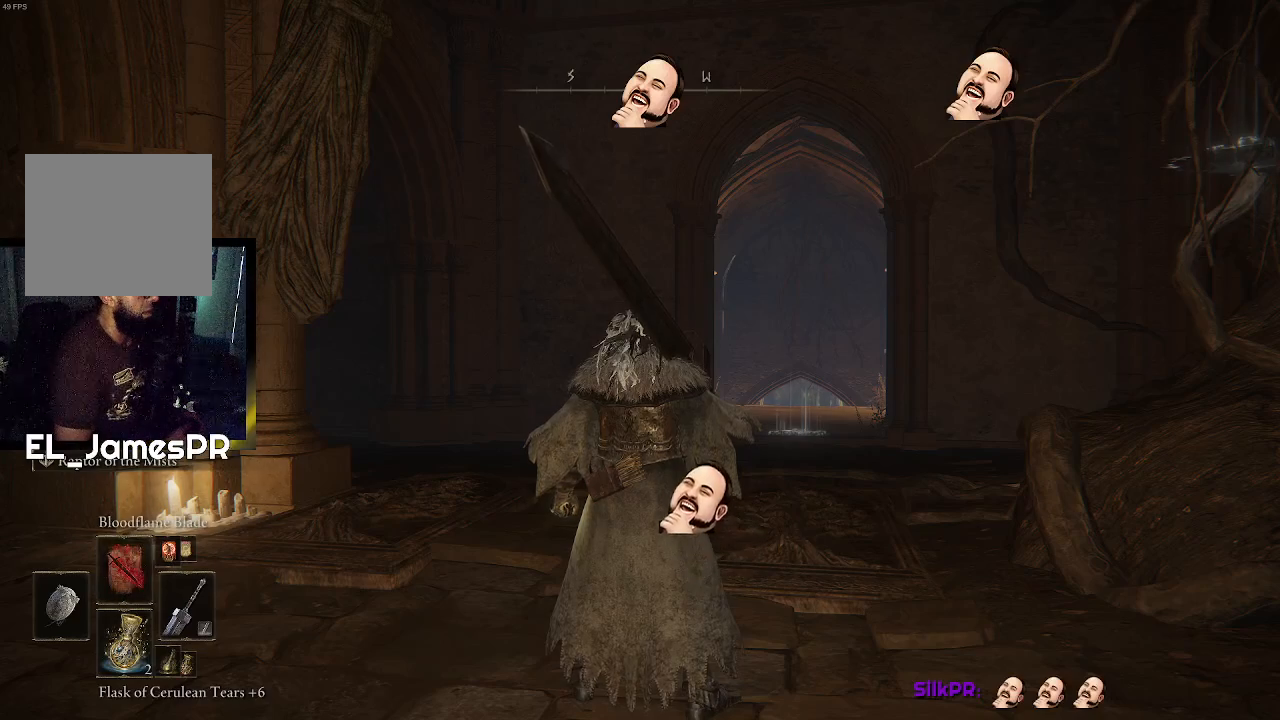
{"buttons": [], "left_stick": "center", "right_stick": "center", "events": []}
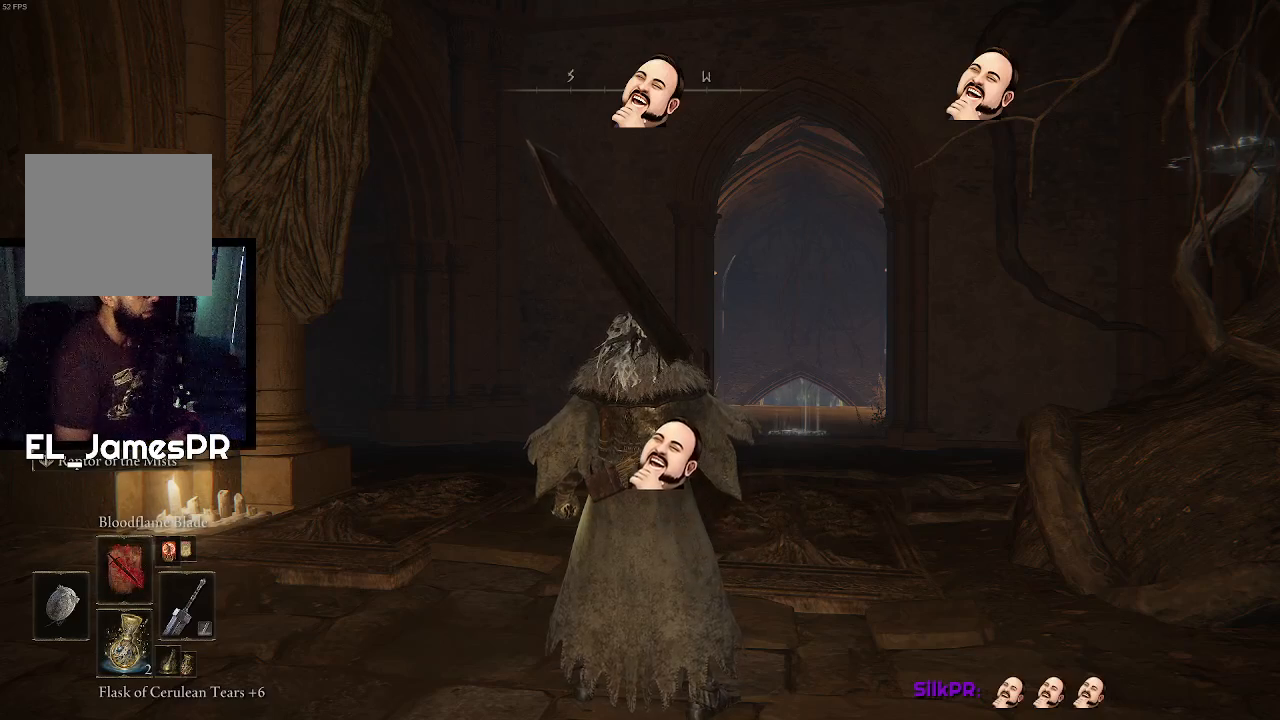
{"buttons": [], "left_stick": "center", "right_stick": "center", "events": []}
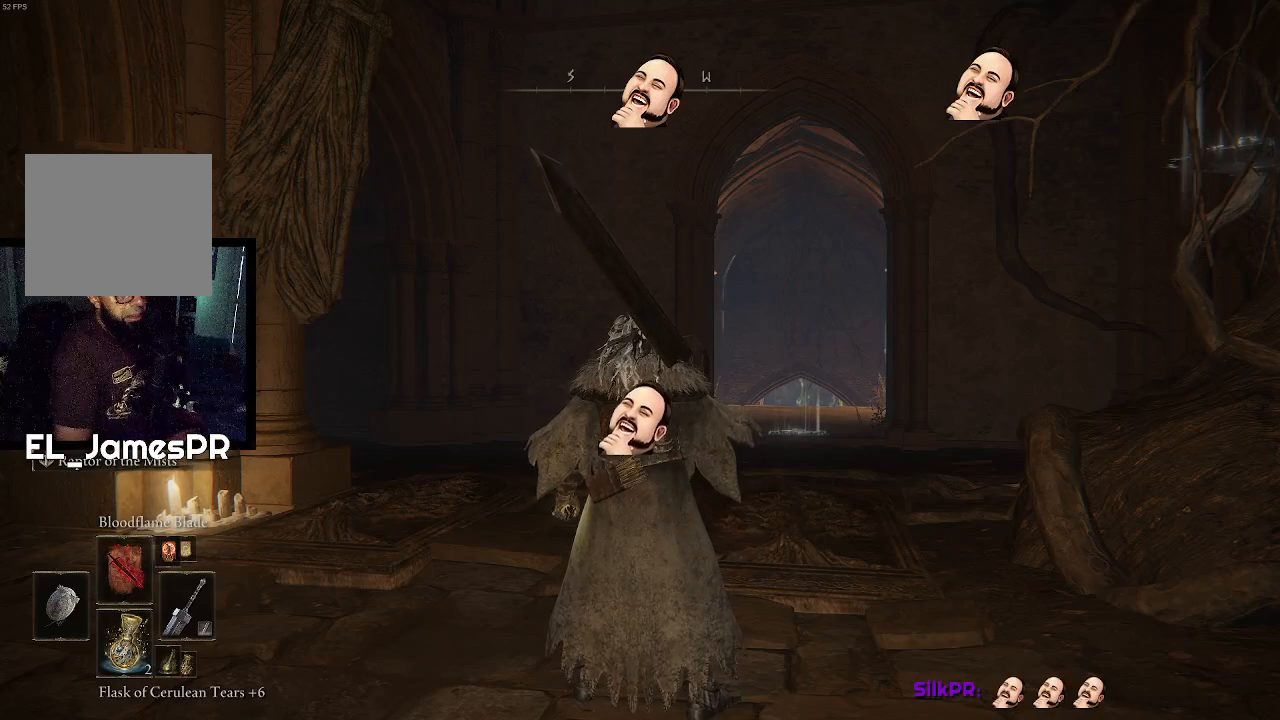
{"buttons": [], "left_stick": "center", "right_stick": "center", "events": []}
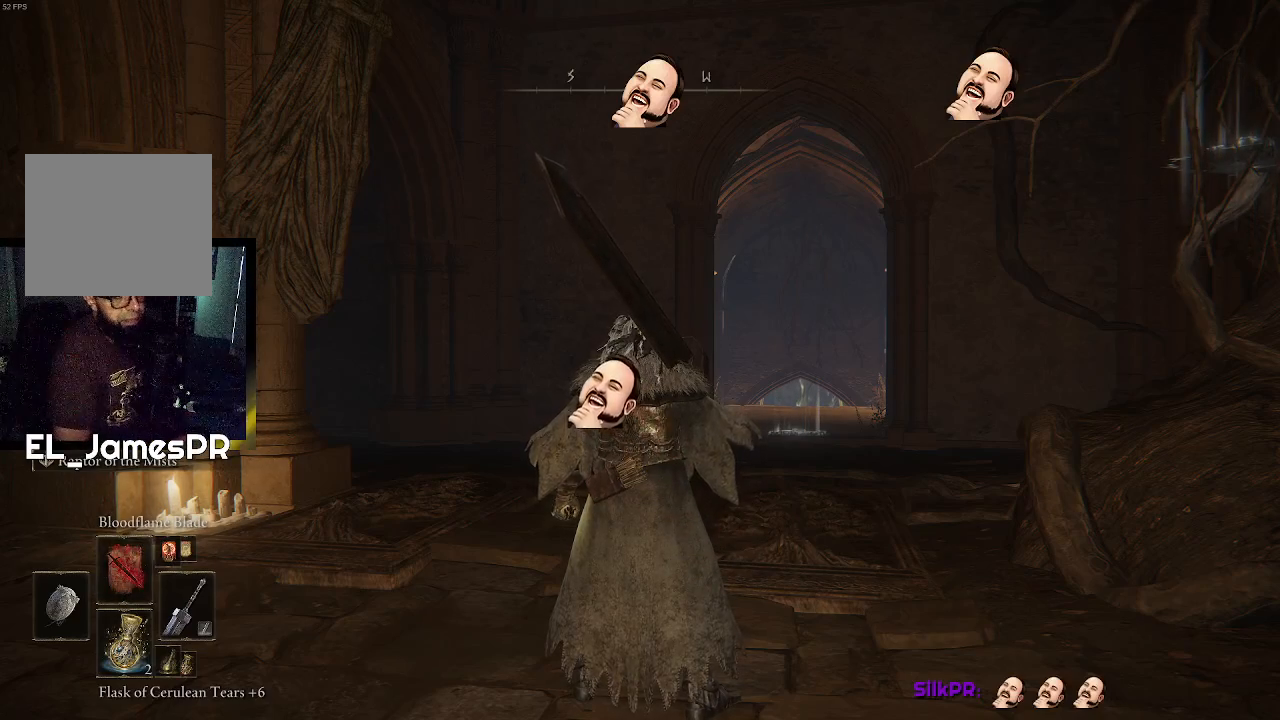
{"buttons": [], "left_stick": "center", "right_stick": "center", "events": []}
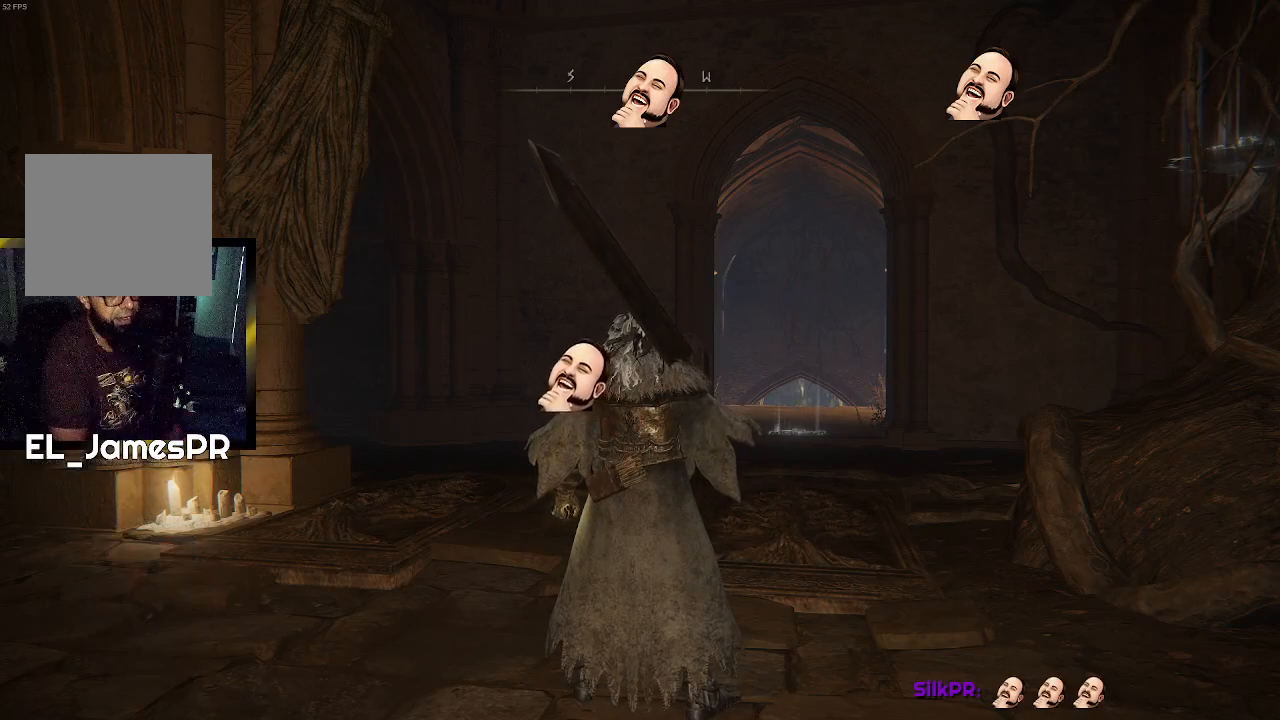
{"buttons": [], "left_stick": "center", "right_stick": "center", "events": []}
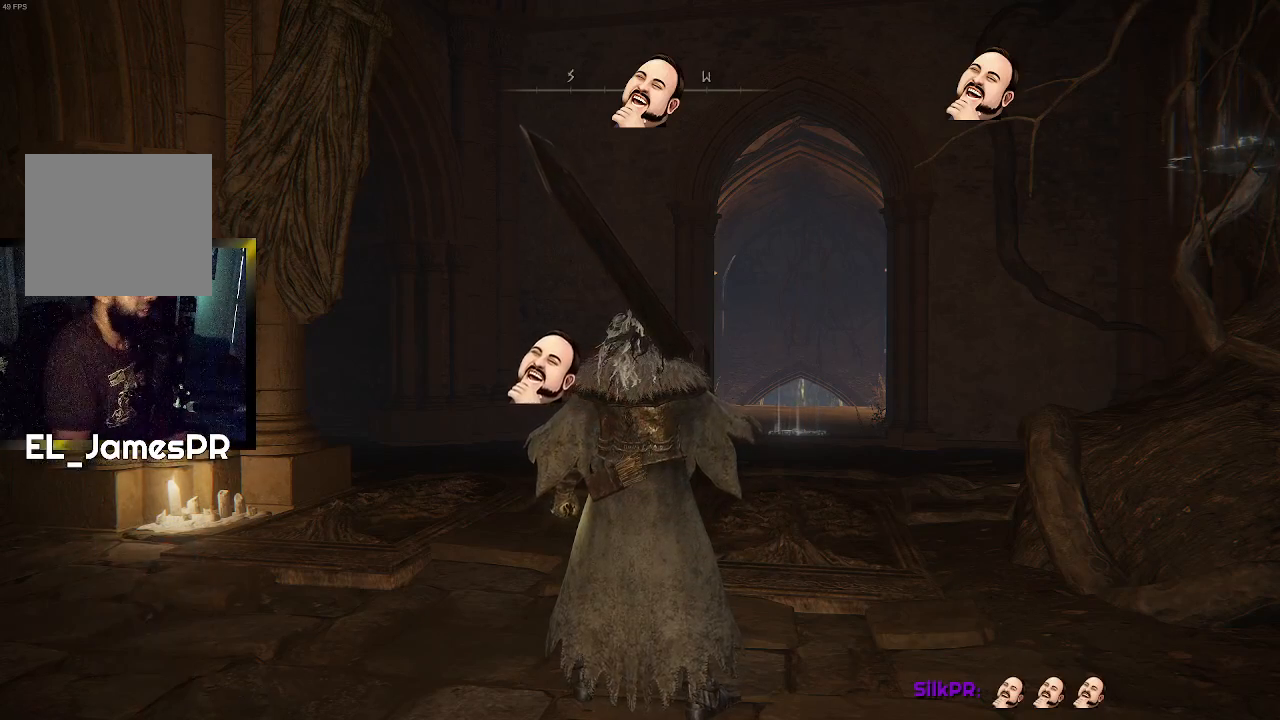
{"buttons": [], "left_stick": "center", "right_stick": "center", "events": []}
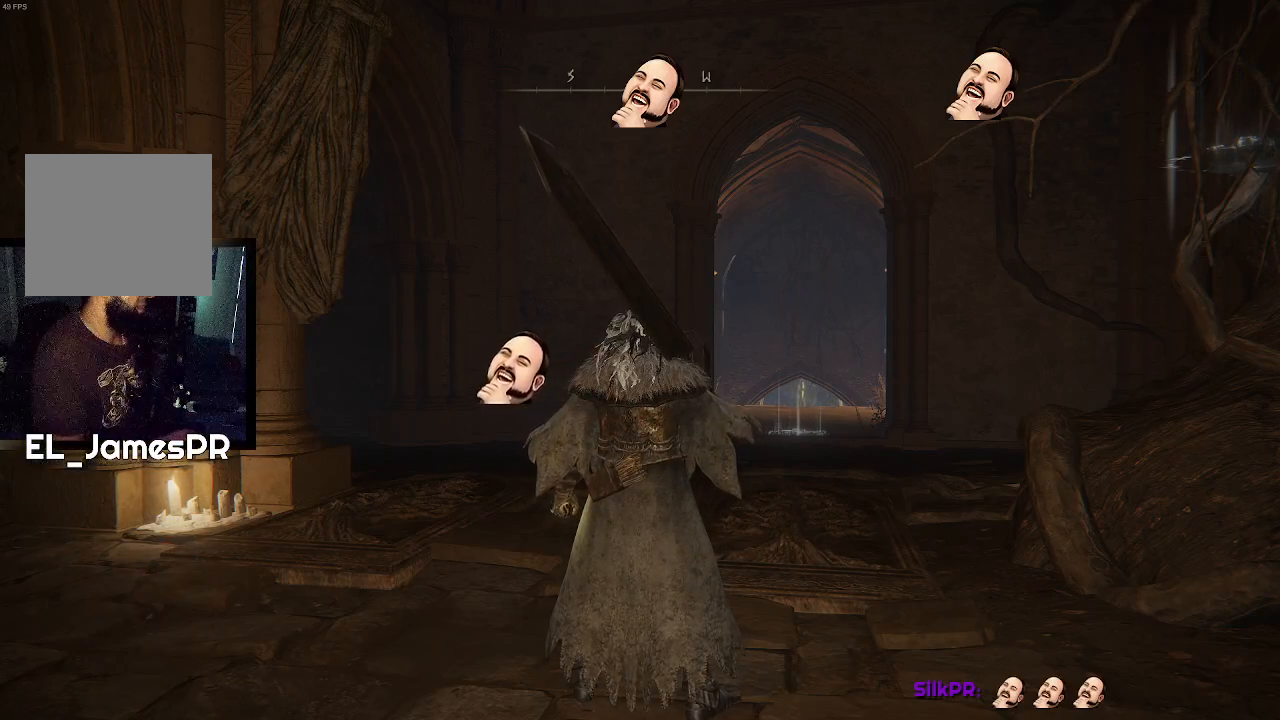
{"buttons": [], "left_stick": "center", "right_stick": "center", "events": []}
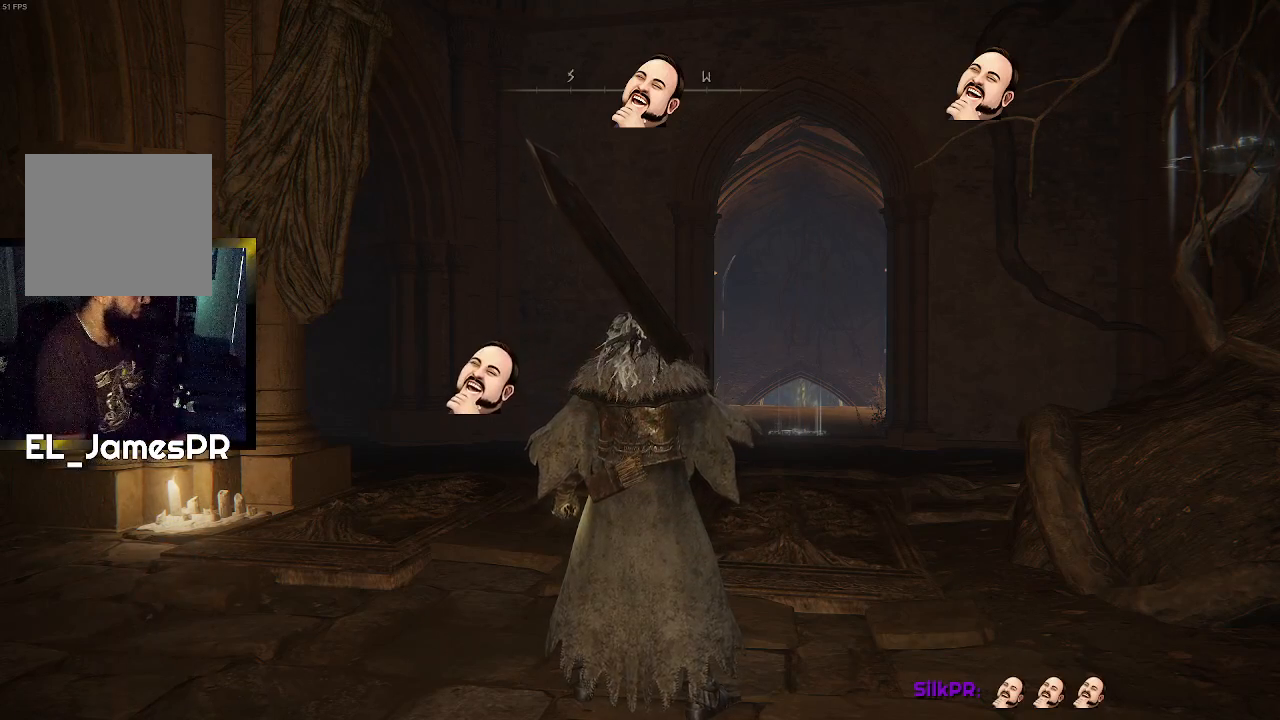
{"buttons": [], "left_stick": "center", "right_stick": "center", "events": []}
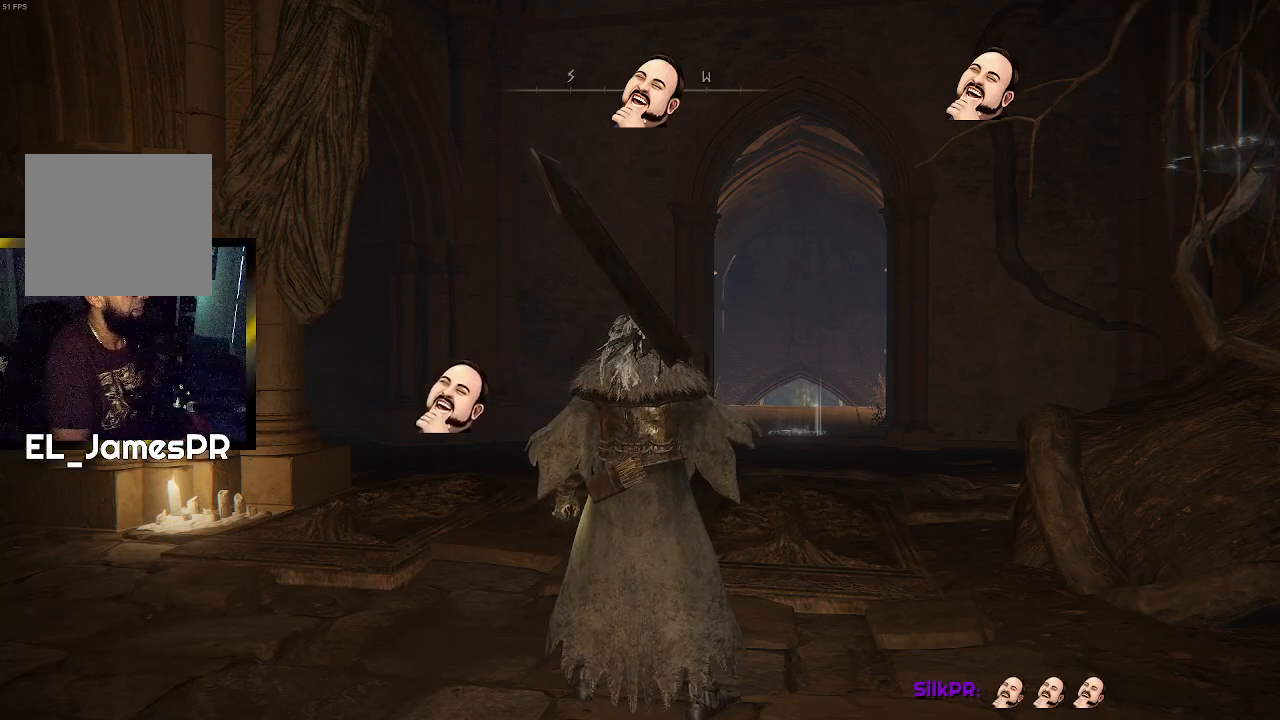
{"buttons": [], "left_stick": "center", "right_stick": "center", "events": []}
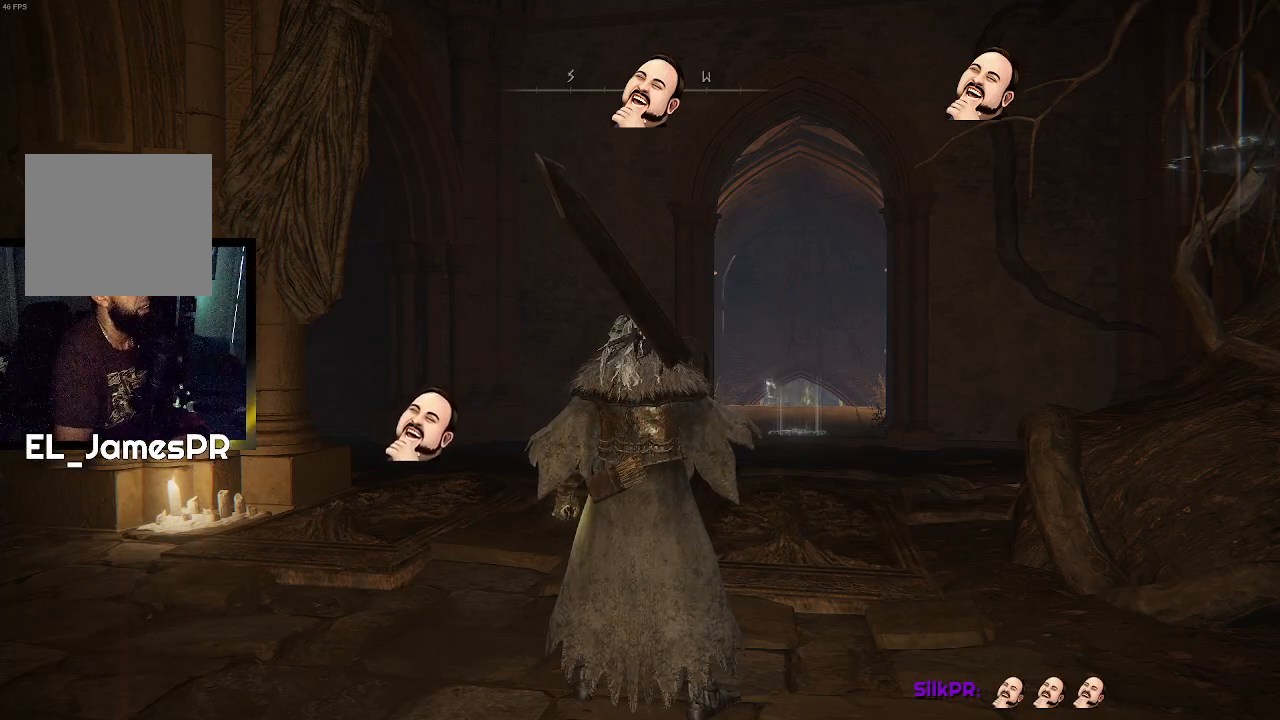
{"buttons": [], "left_stick": "up-right", "right_stick": "center", "events": [[367, "left_stick", "up-right"]]}
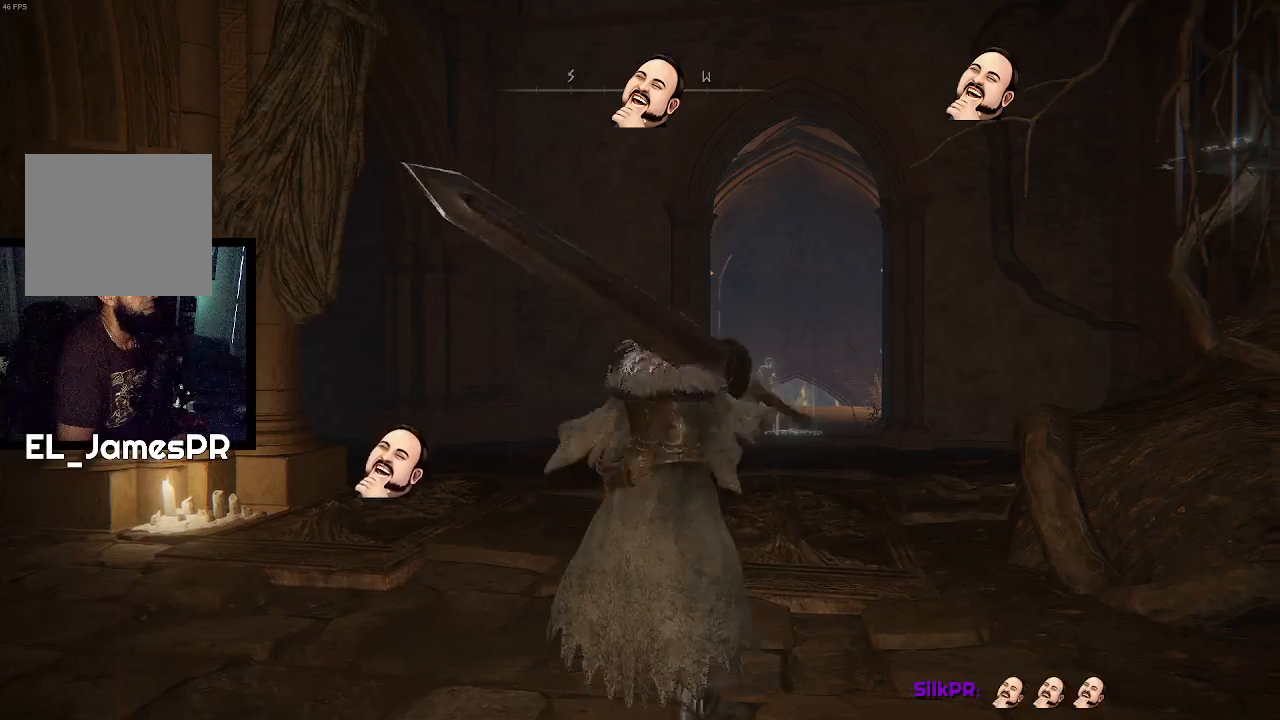
{"buttons": ["CIRCLE"], "left_stick": "up", "right_stick": "center", "events": [[167, "CIRCLE", "down"], [267, "left_stick", "up"]]}
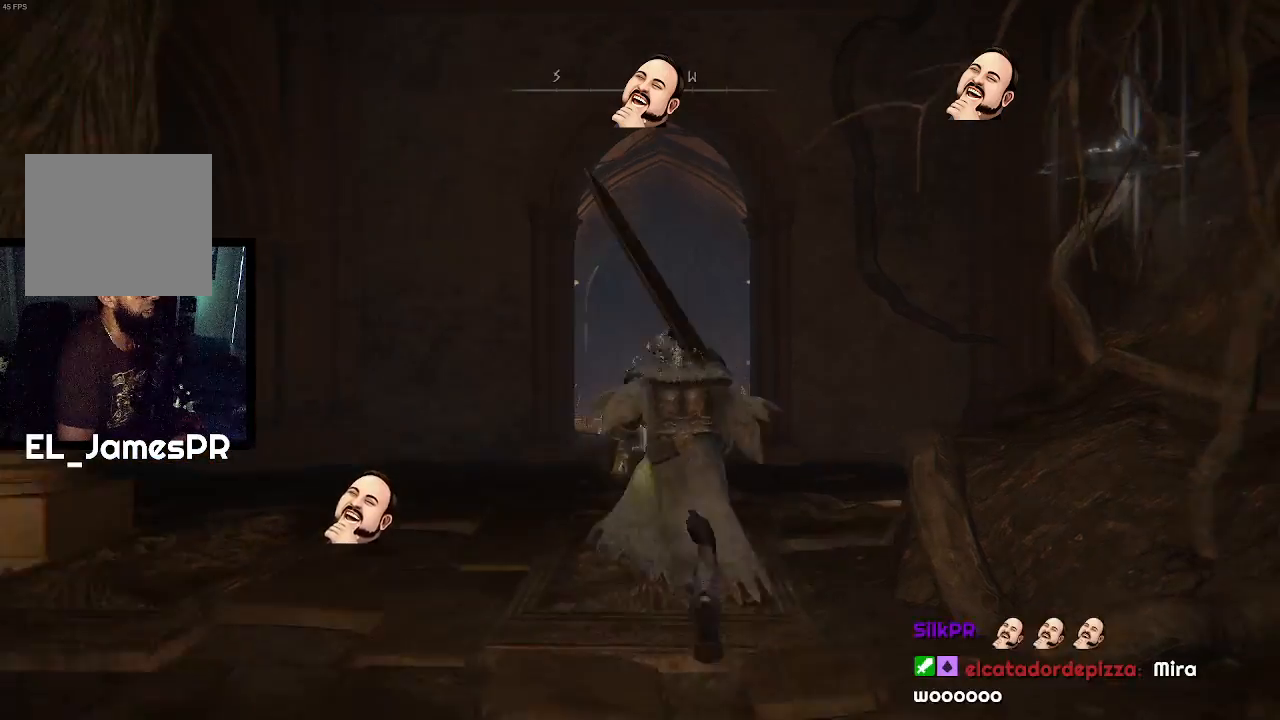
{"buttons": ["CIRCLE"], "left_stick": "up", "right_stick": "center", "events": []}
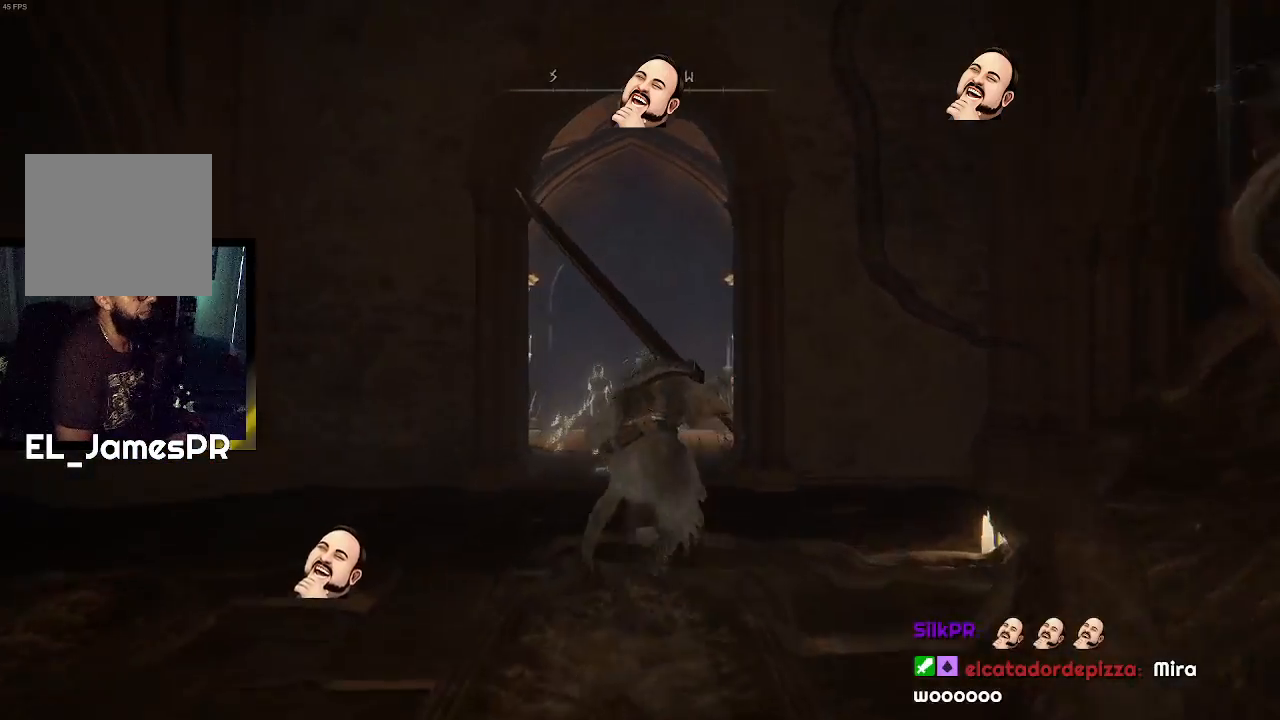
{"buttons": ["CIRCLE"], "left_stick": "up", "right_stick": "center", "events": []}
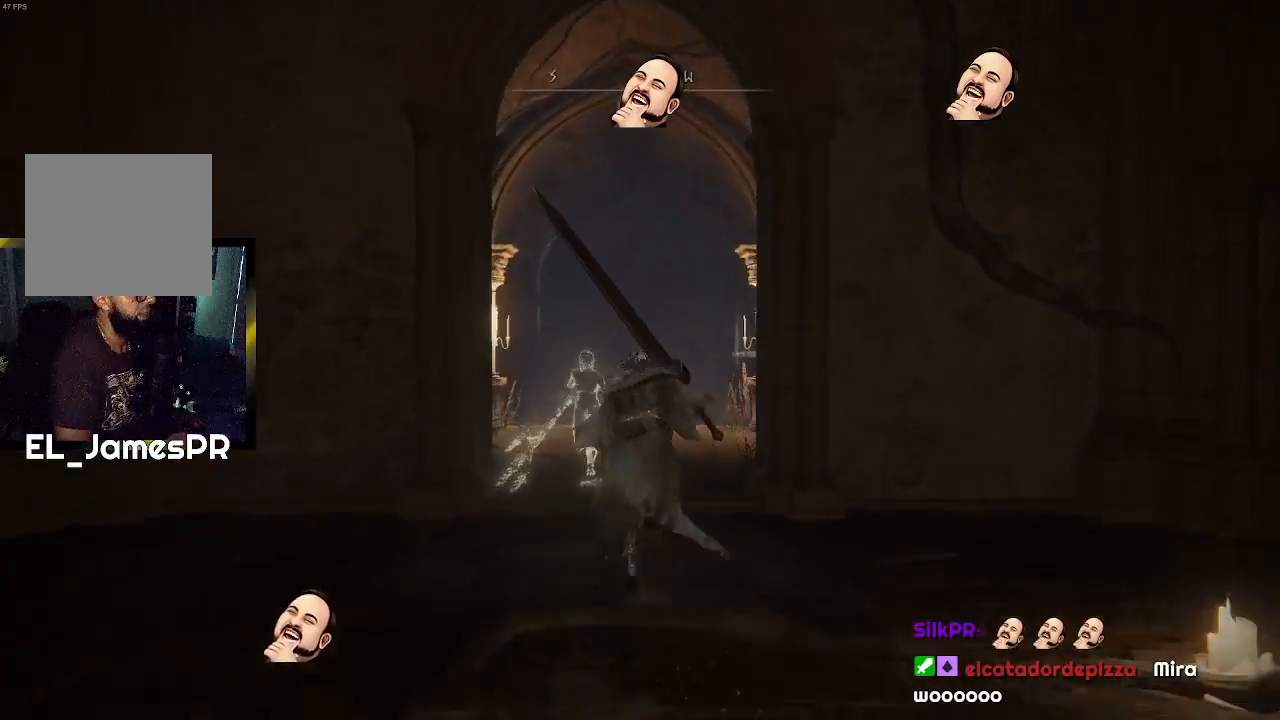
{"buttons": ["CIRCLE"], "left_stick": "up", "right_stick": "center", "events": []}
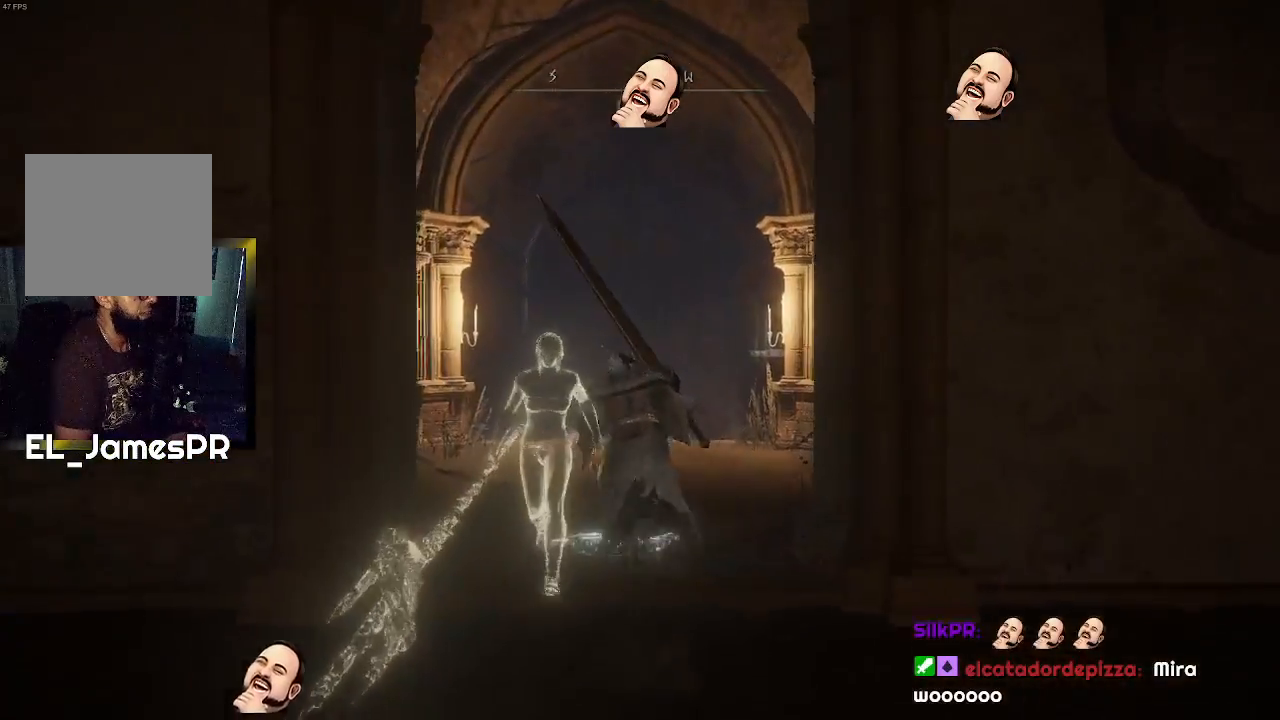
{"buttons": ["CIRCLE"], "left_stick": "up", "right_stick": "center", "events": []}
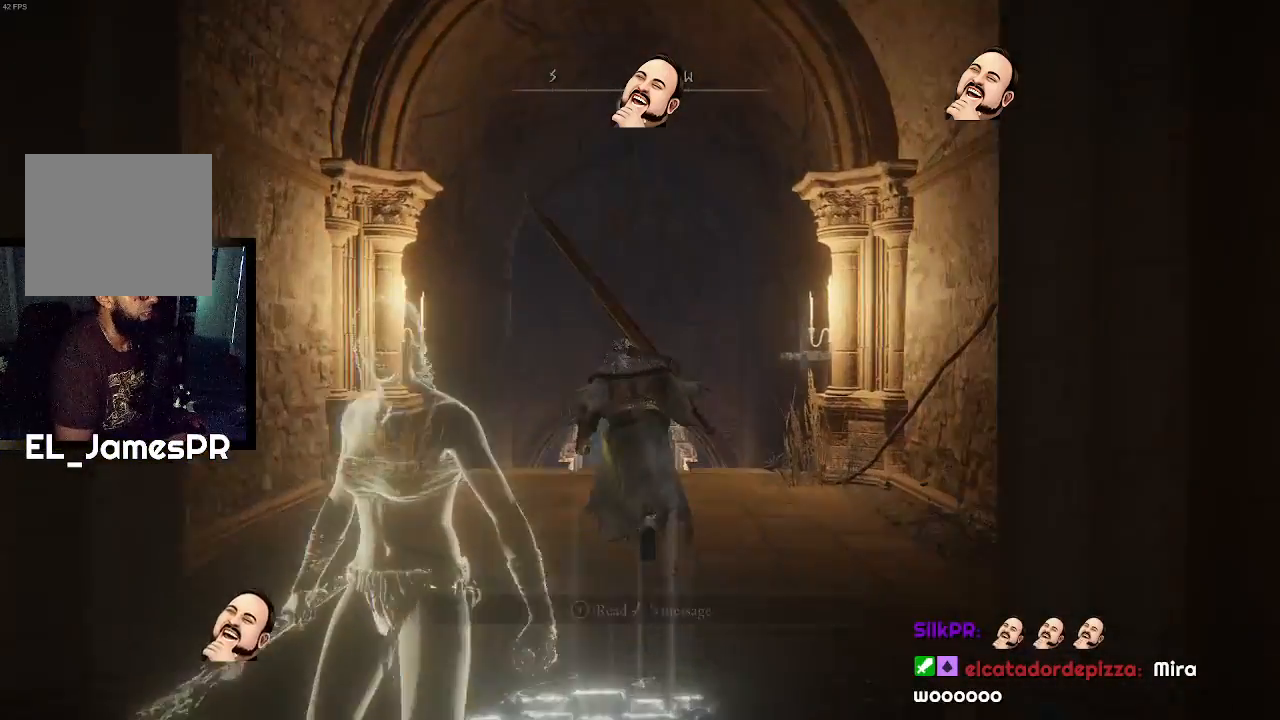
{"buttons": ["CIRCLE"], "left_stick": "up", "right_stick": "center", "events": []}
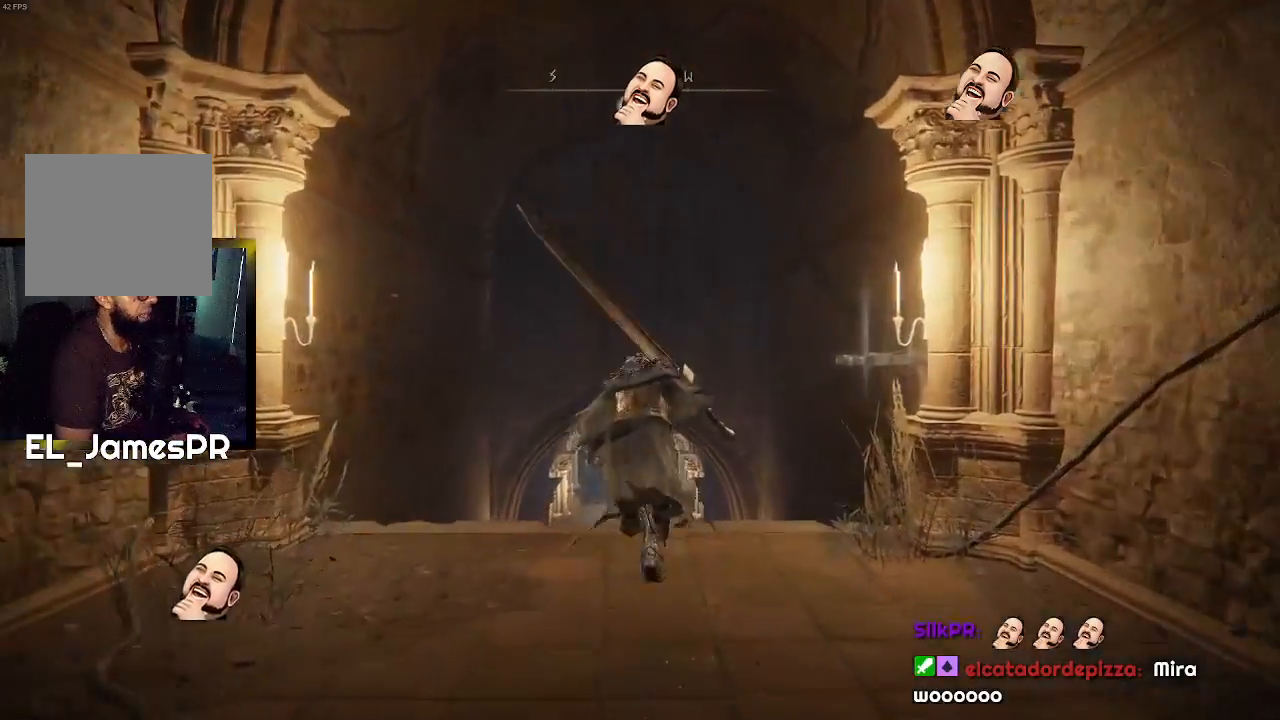
{"buttons": ["CIRCLE"], "left_stick": "up", "right_stick": "center", "events": []}
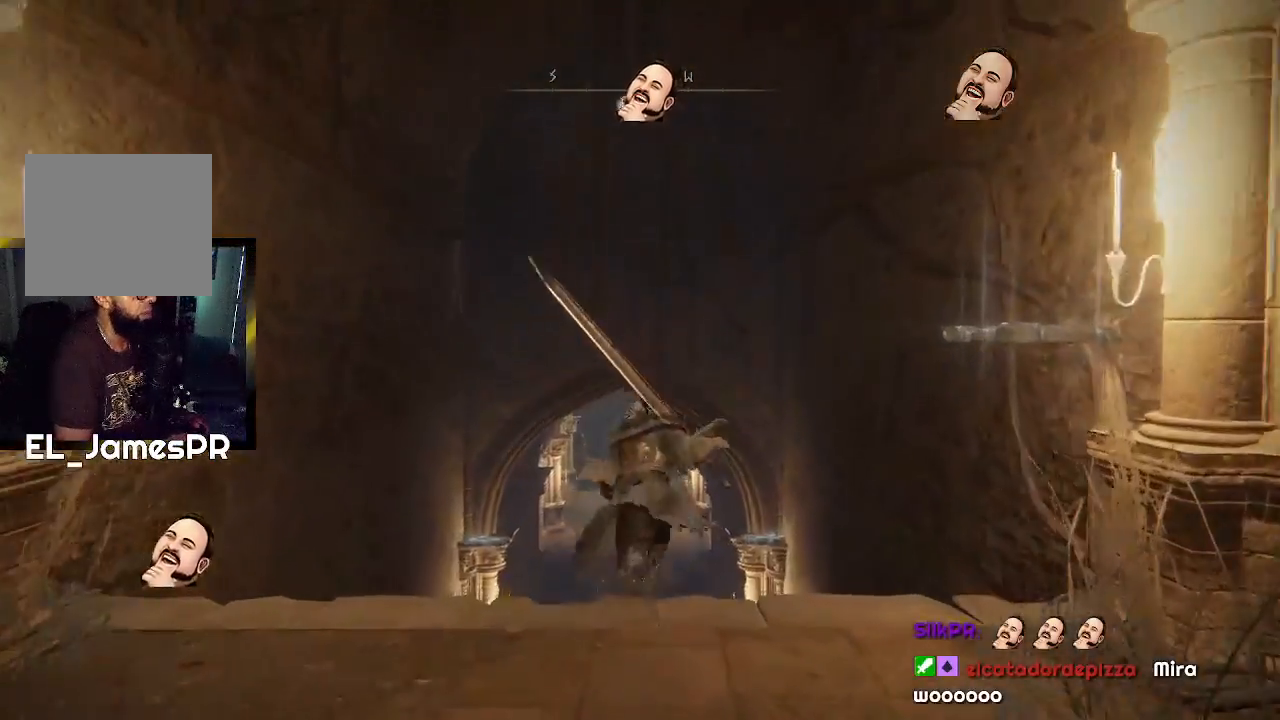
{"buttons": ["CIRCLE"], "left_stick": "up", "right_stick": "center", "events": []}